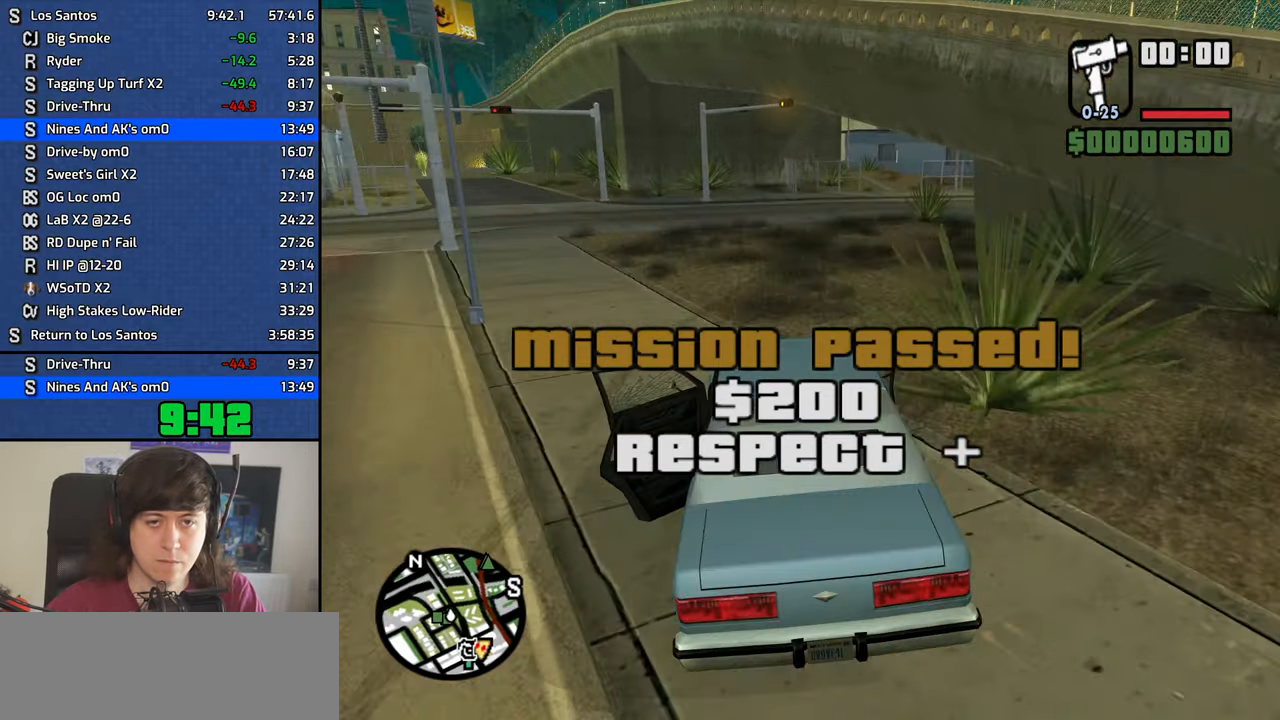
Gameplay with keyboard and mouse; each line is a JSON object with the keys and mouse buttons held at the frame after it. "events" lists presses ("down") and releases ("up") of "1", "2", "3", "4", "5", "6", "8", "a", "alt", "b", "c", "ctrl", "d", "down", "e", "escape", "f", "f1", "f2", "f3", "g", "h", "left", "n", "num2", "q", "r", "right", "s", "shift", "space", "t", "tab", "up", "v", "w", "x", "y", "z", "mouse_left", "mouse_middle", "mouse_right" and "mouse_wheel_down" between this image and that frame as [ms after this image, input, new state], when the widget could be followed in between. "mouse_left", "mouse_middle", "mouse_right", "mouse_wheel_down" = the "left", "middle", "right", "wheel_down" buttons of the "mouse" list. No other keys are recorded. Mouse movement is not recorded. Not read: other_keys.
{"keys": ["6", "d", "w"], "mouse": [], "events": [[50, "d", "down"]]}
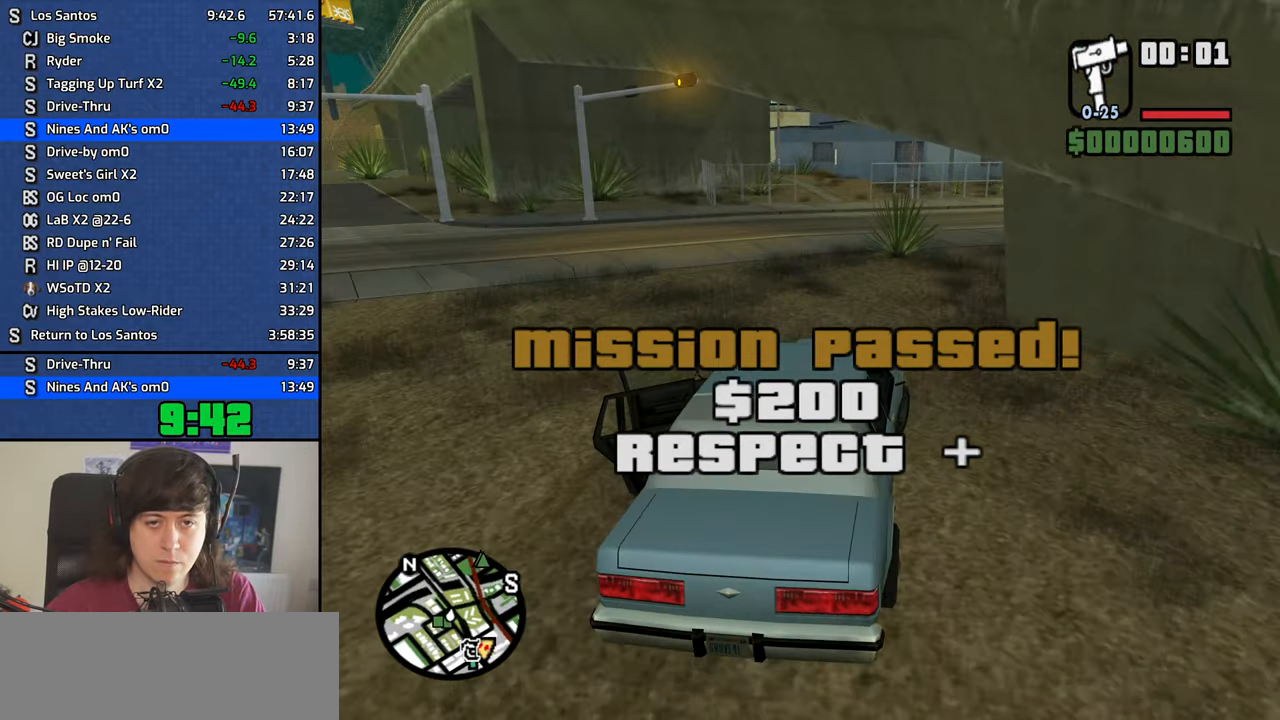
{"keys": ["d", "w"], "mouse": [], "events": [[117, "d", "up"], [217, "d", "down"], [300, "6", "up"]]}
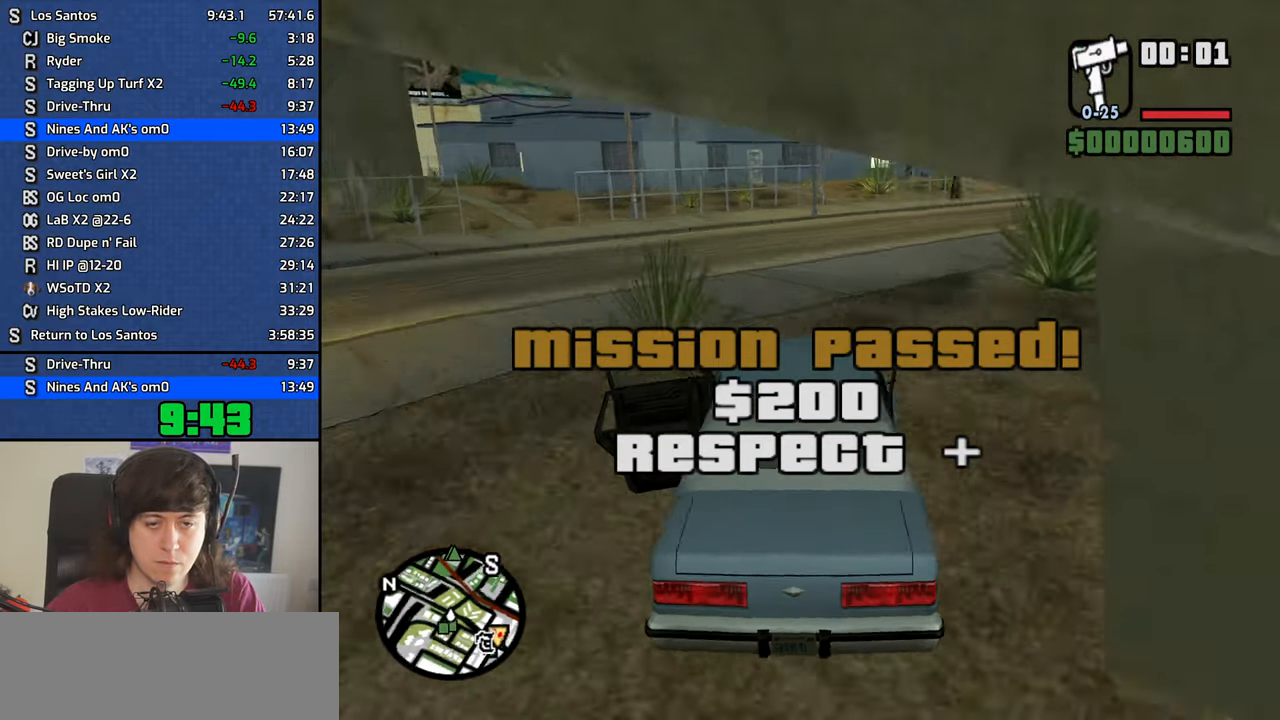
{"keys": ["d", "w"], "mouse": [], "events": []}
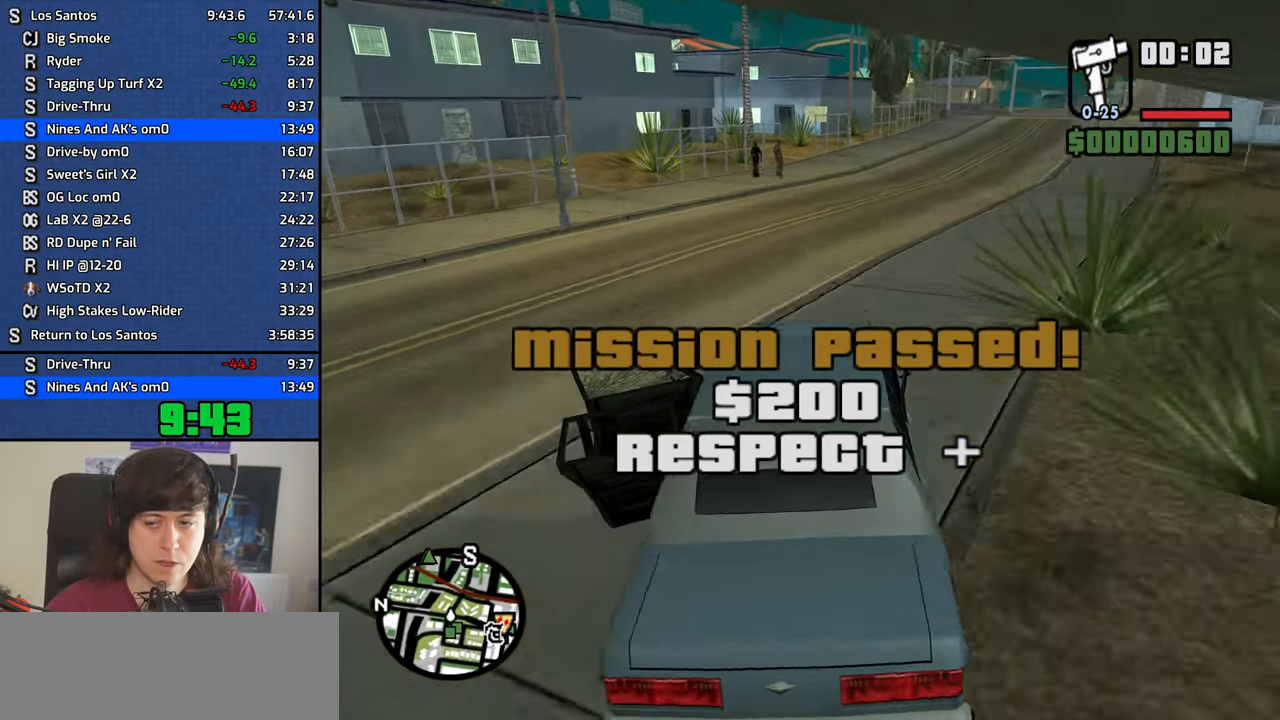
{"keys": ["w"], "mouse": [], "events": [[283, "a", "down"], [283, "d", "up"], [483, "a", "up"]]}
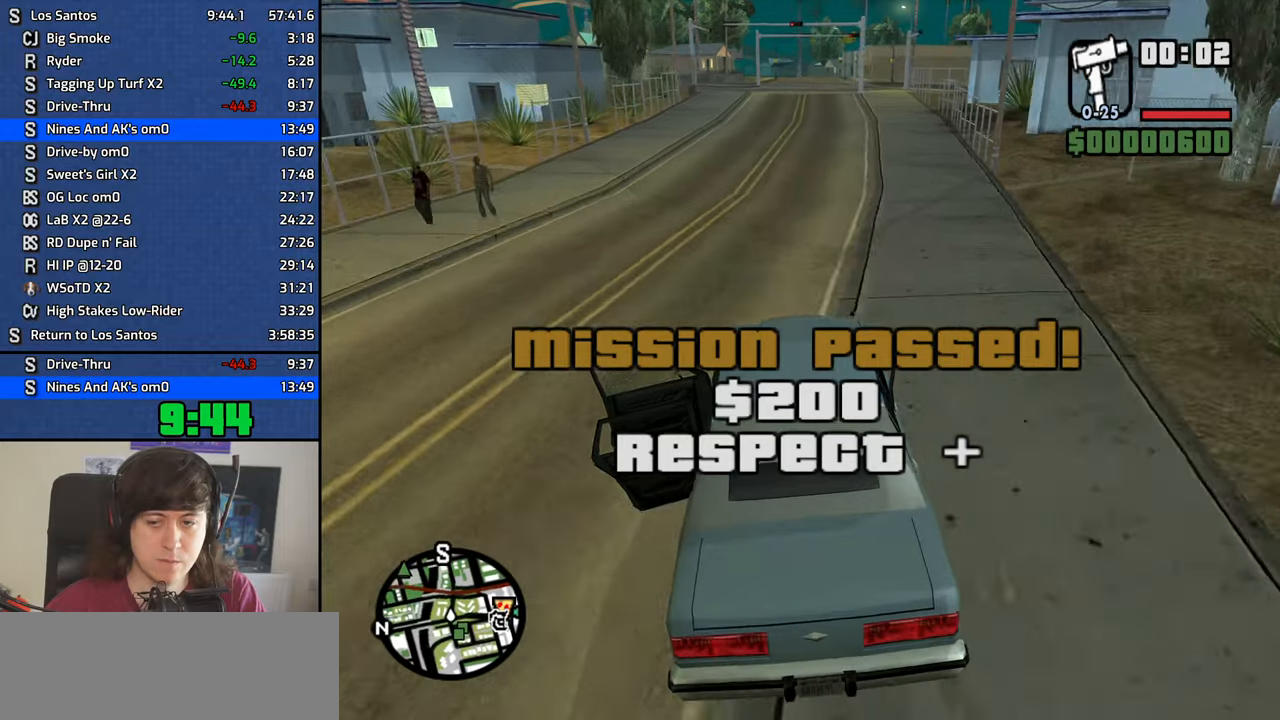
{"keys": ["w"], "mouse": [], "events": [[300, "d", "down"], [400, "d", "up"]]}
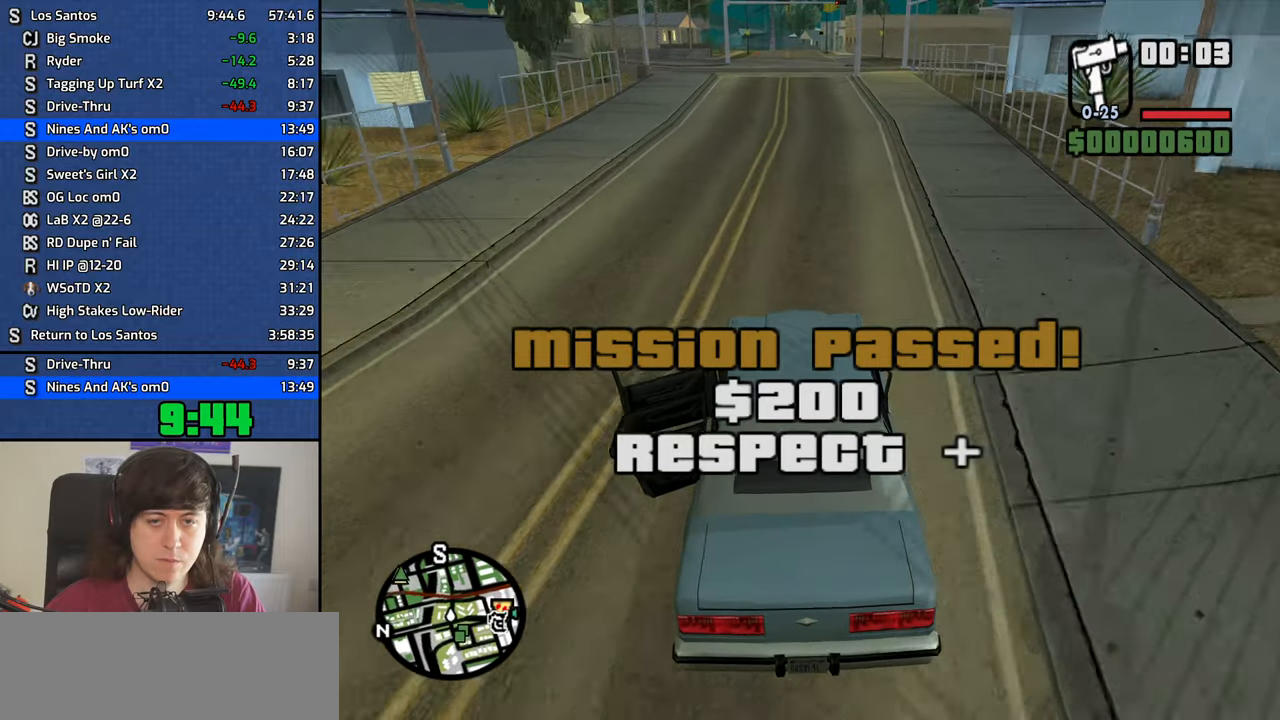
{"keys": ["w"], "mouse": [], "events": []}
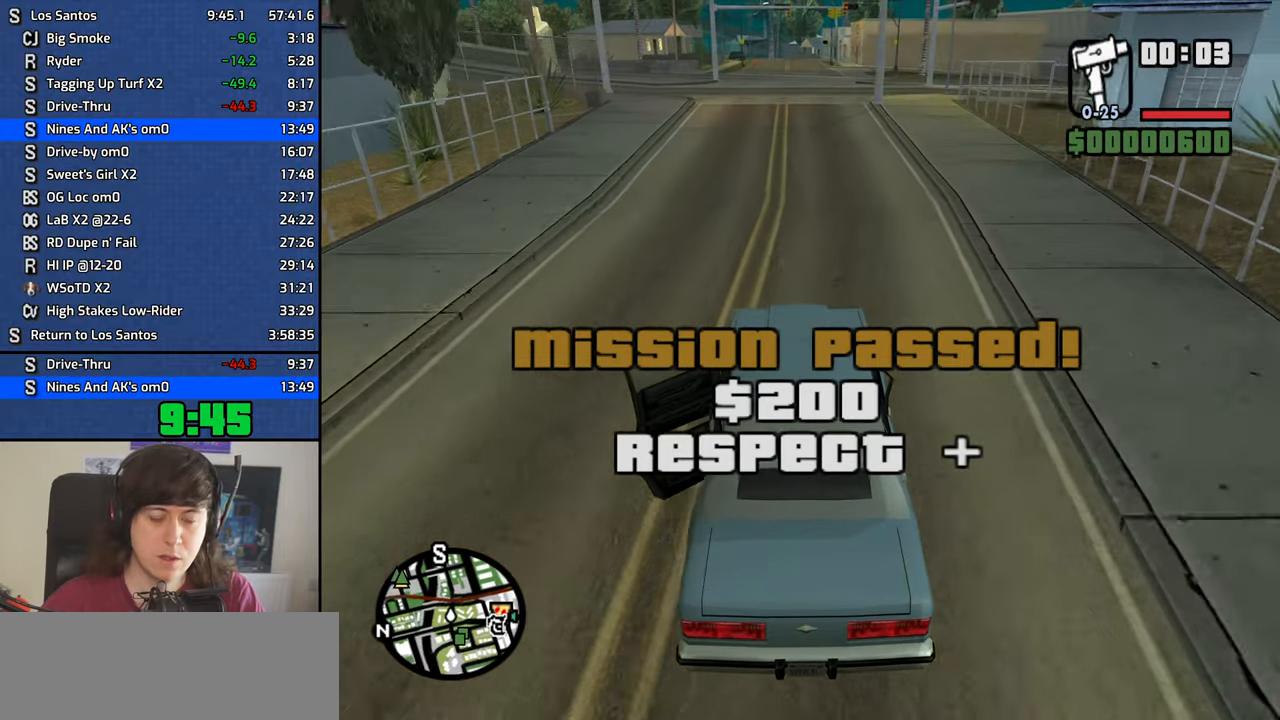
{"keys": ["w"], "mouse": [], "events": []}
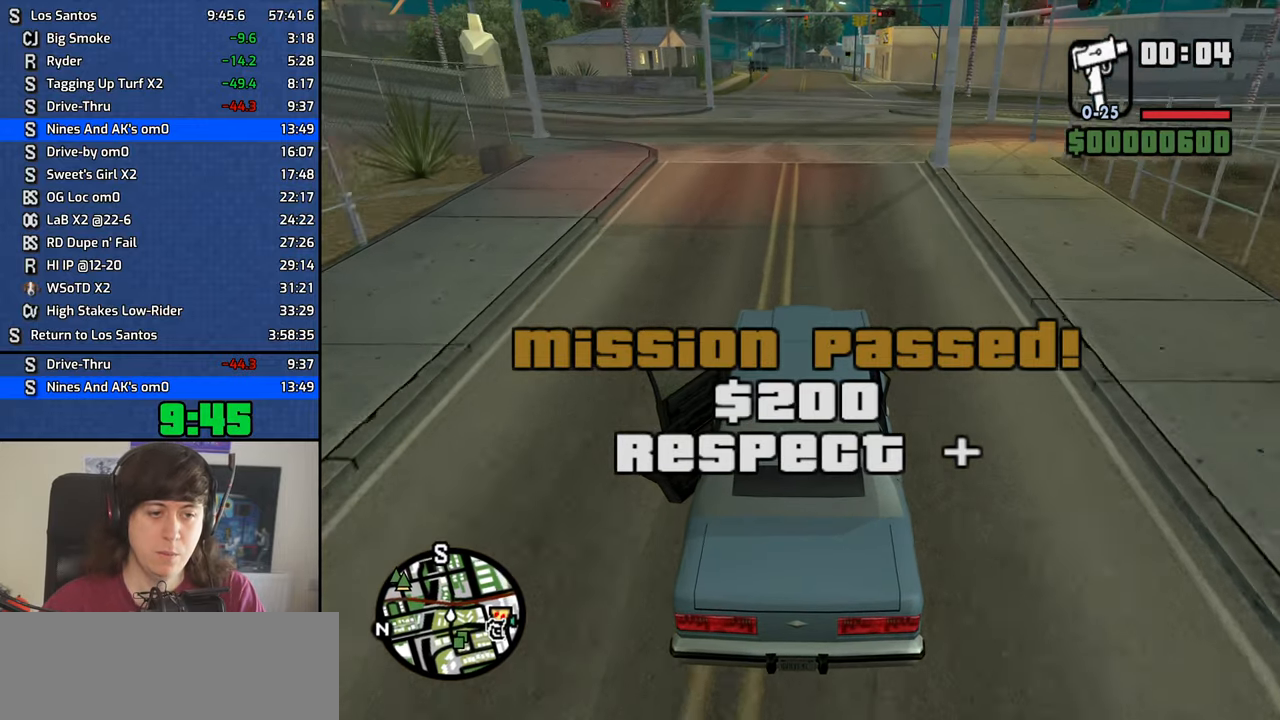
{"keys": ["w"], "mouse": [], "events": []}
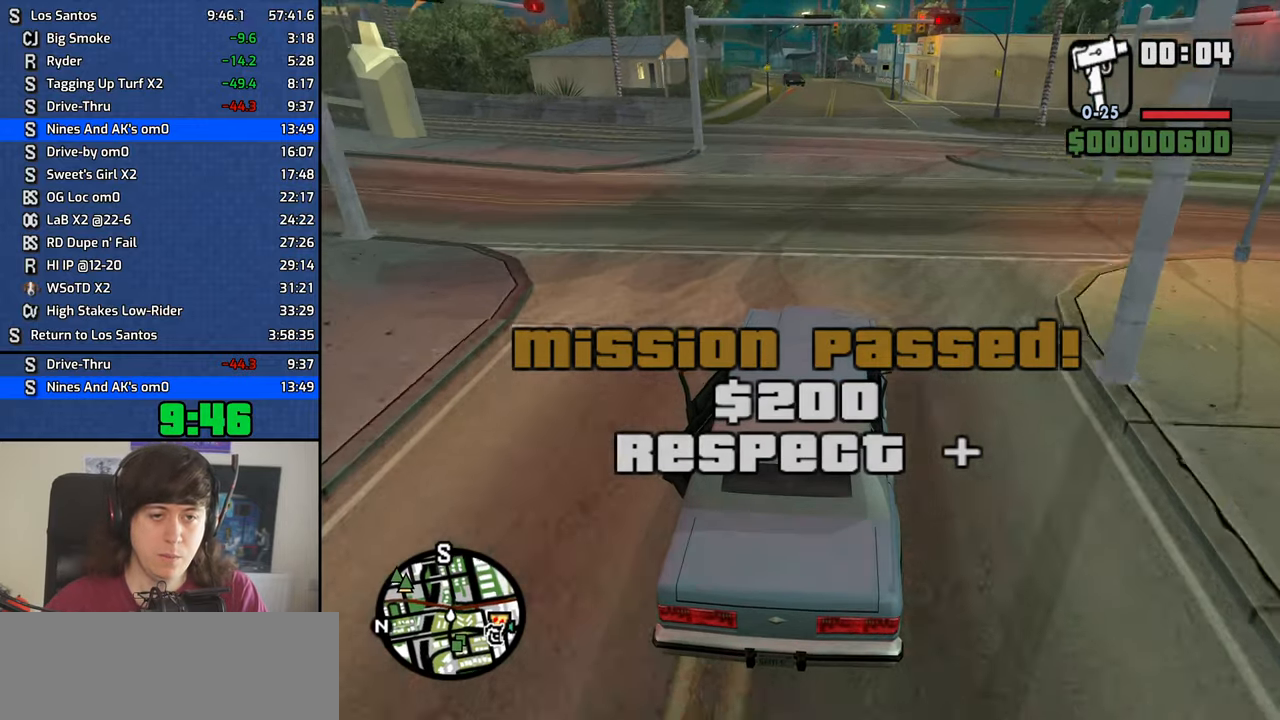
{"keys": ["w"], "mouse": [], "events": []}
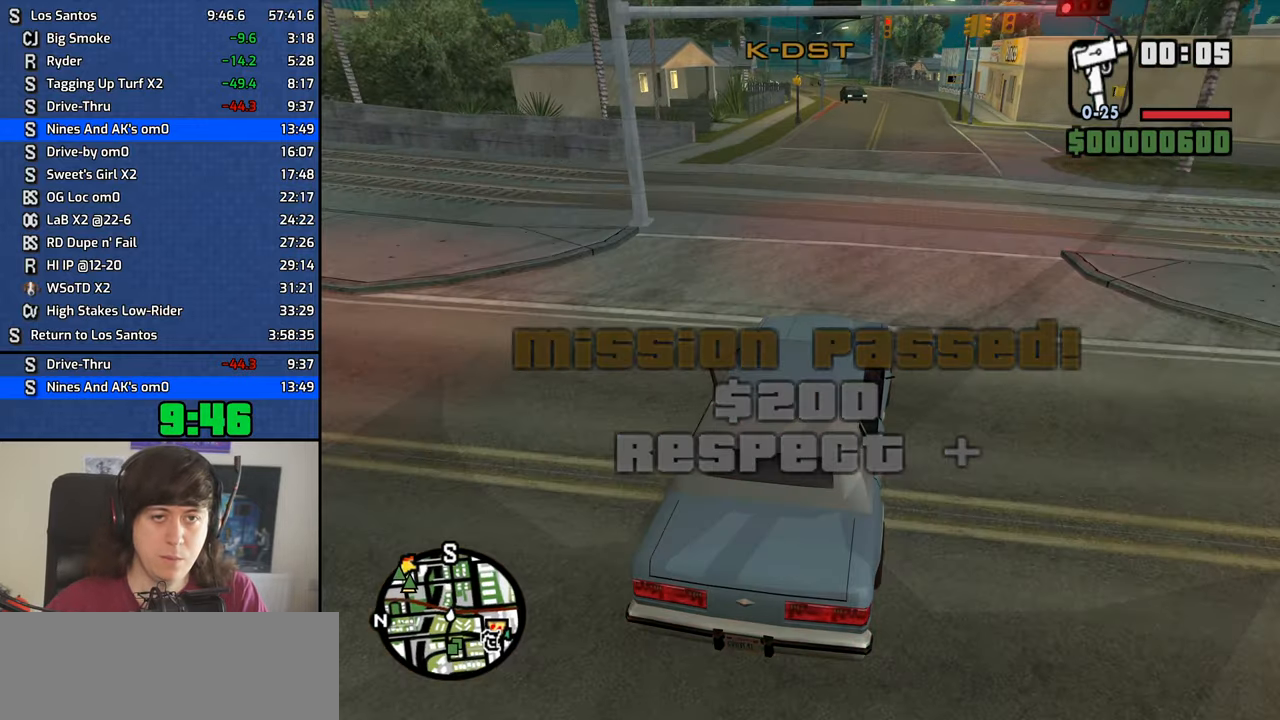
{"keys": ["w"], "mouse": [], "events": []}
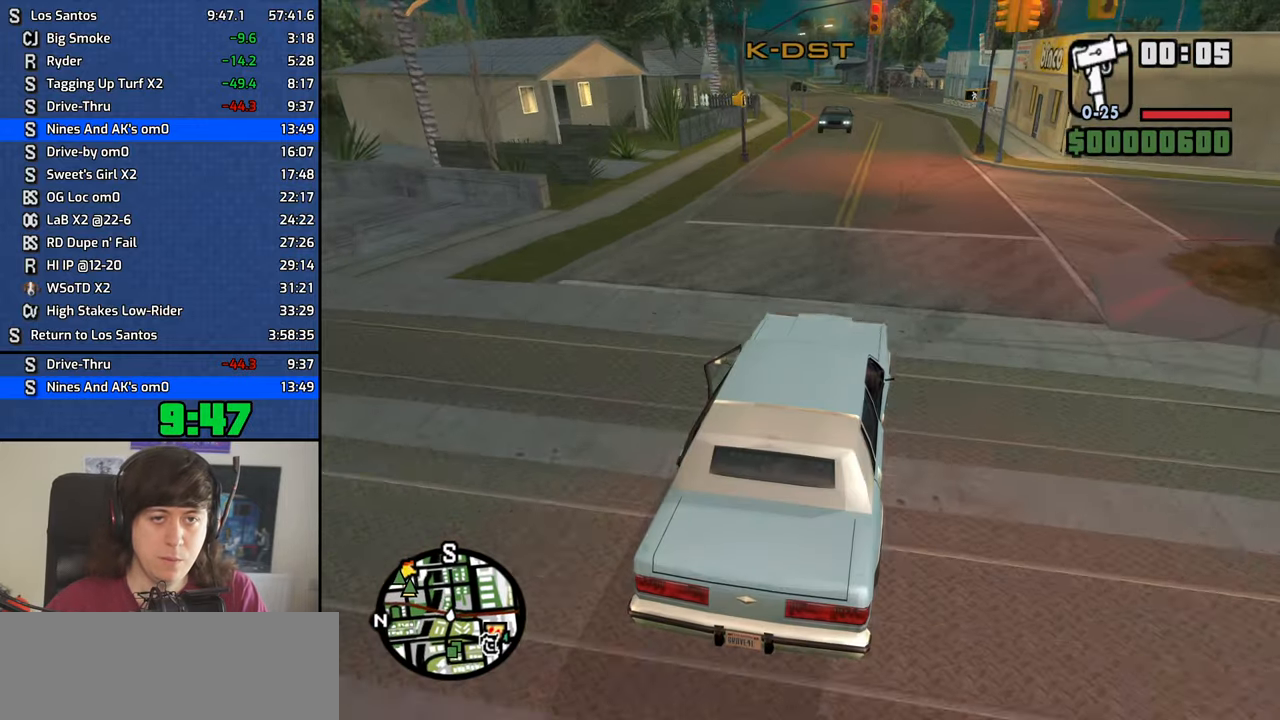
{"keys": ["w"], "mouse": [], "events": []}
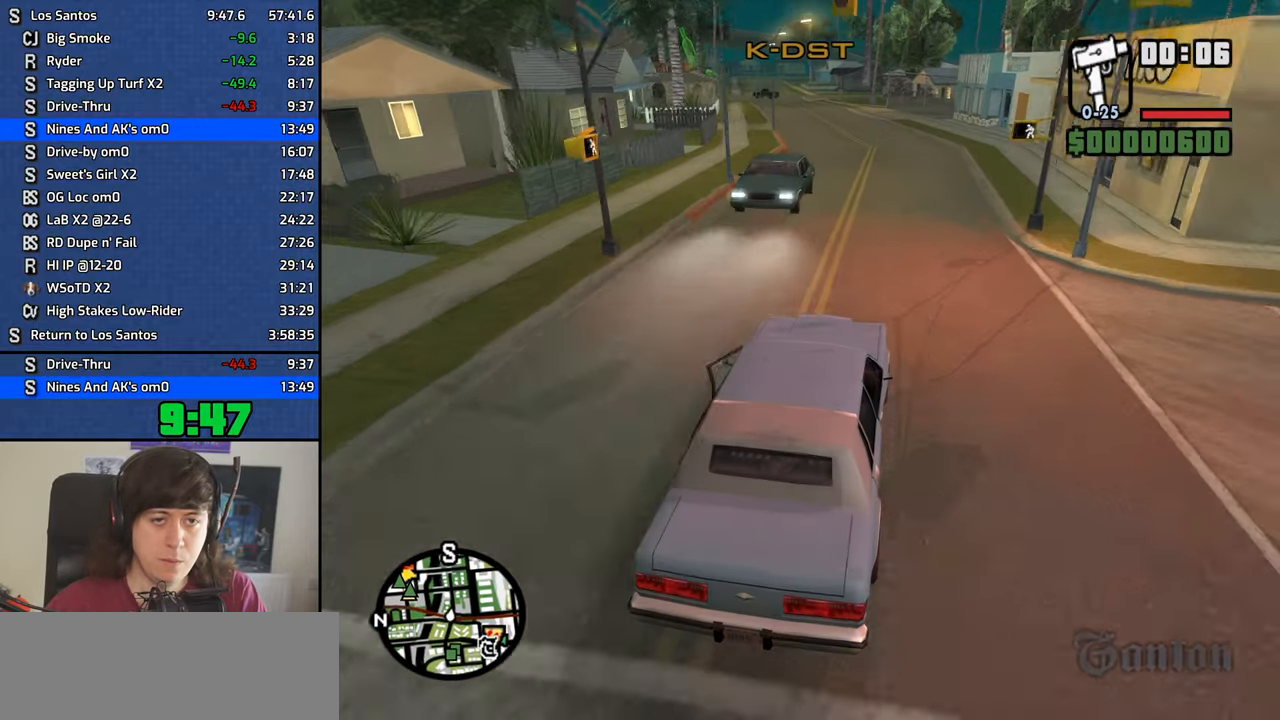
{"keys": ["a", "w"], "mouse": [], "events": [[366, "a", "down"]]}
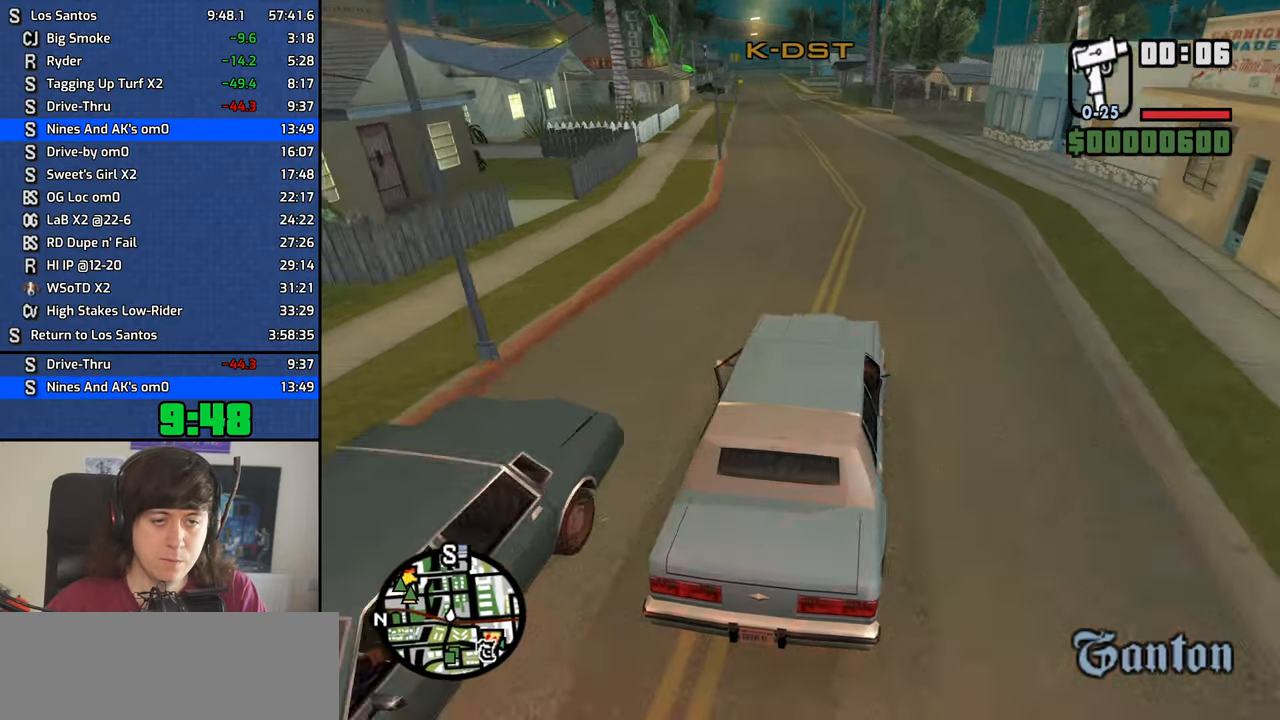
{"keys": ["w"], "mouse": [], "events": [[16, "a", "up"], [283, "a", "down"], [383, "a", "up"]]}
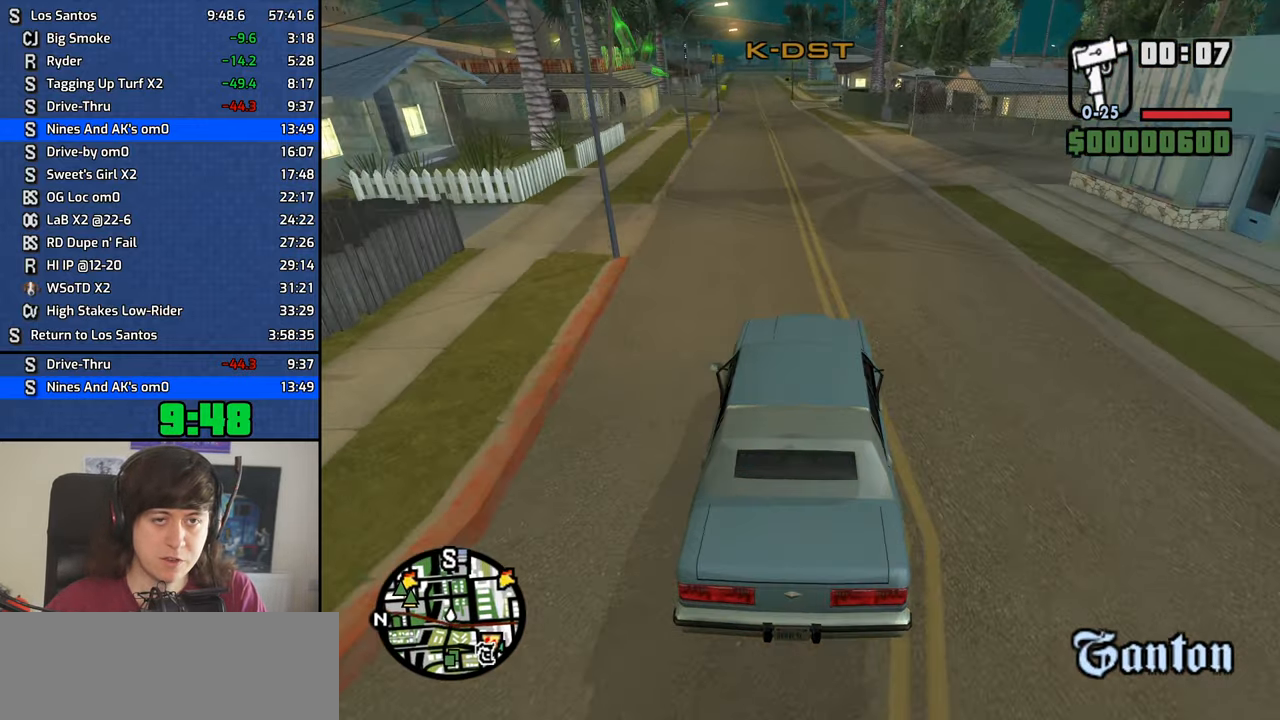
{"keys": ["w"], "mouse": [], "events": [[116, "a", "down"], [216, "a", "up"]]}
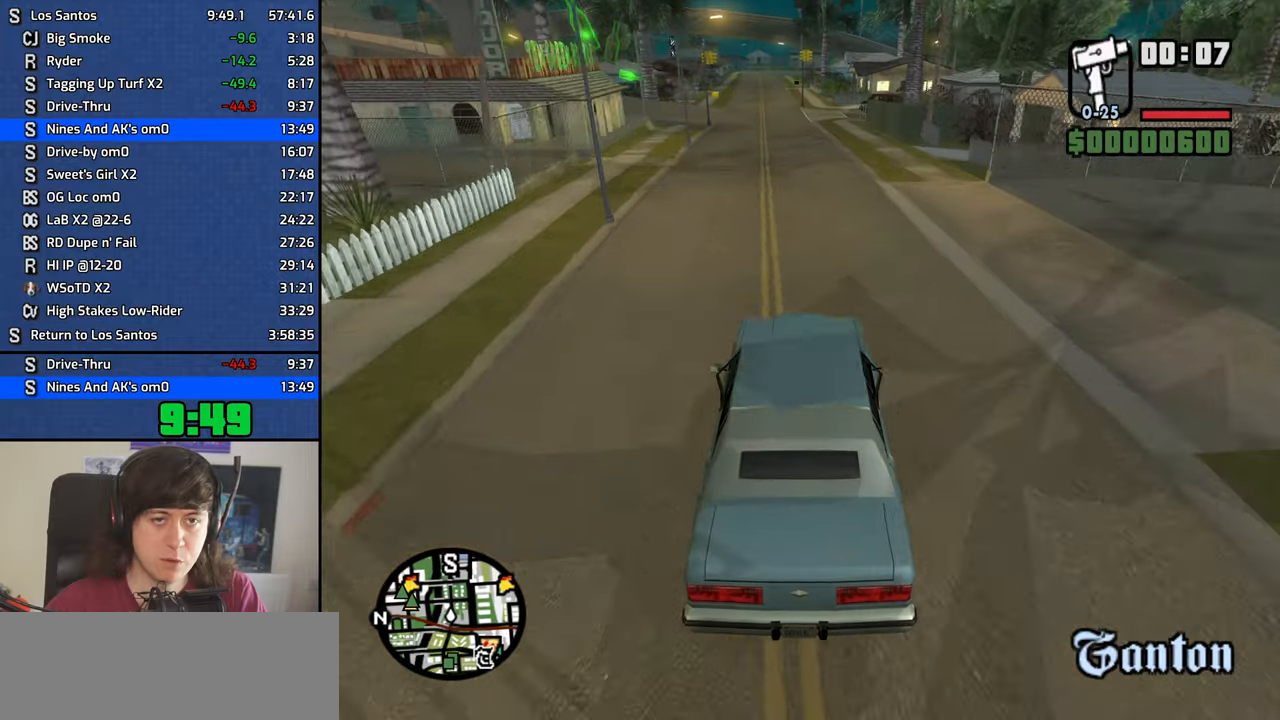
{"keys": ["a", "w"], "mouse": [], "events": [[33, "a", "down"], [133, "a", "up"], [467, "a", "down"]]}
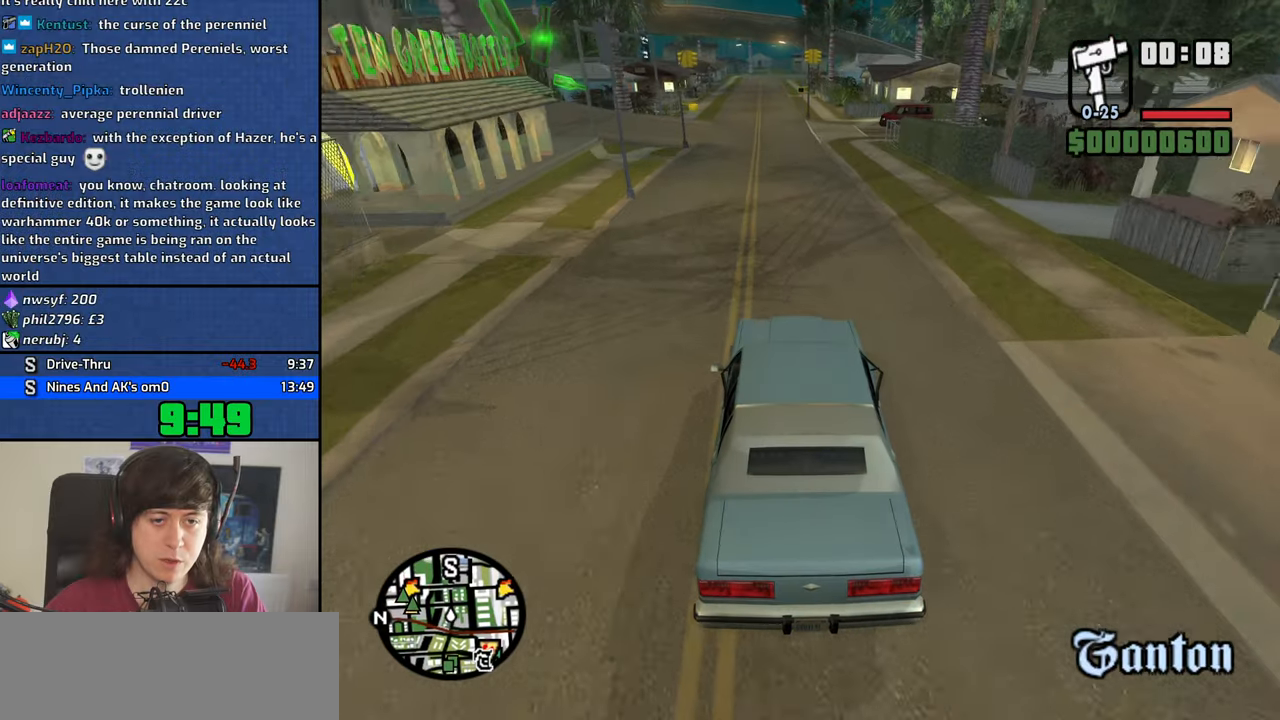
{"keys": ["w"], "mouse": [], "events": [[50, "a", "up"]]}
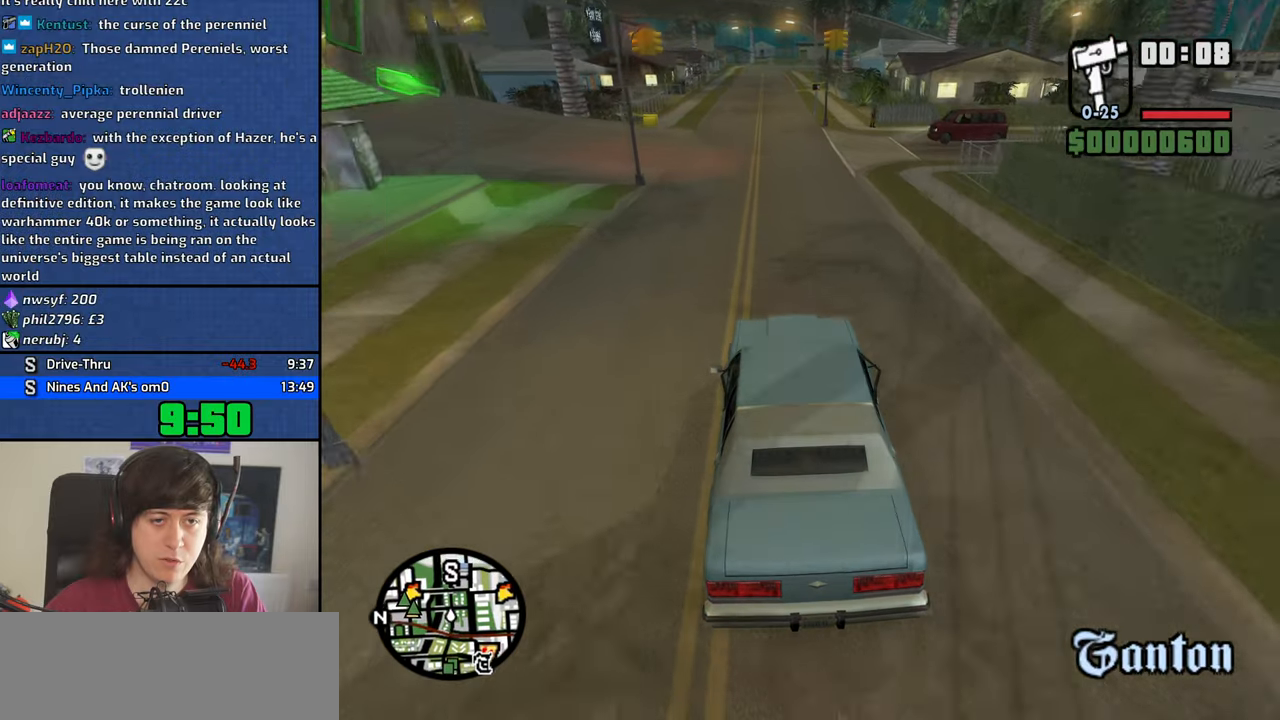
{"keys": ["w"], "mouse": [], "events": []}
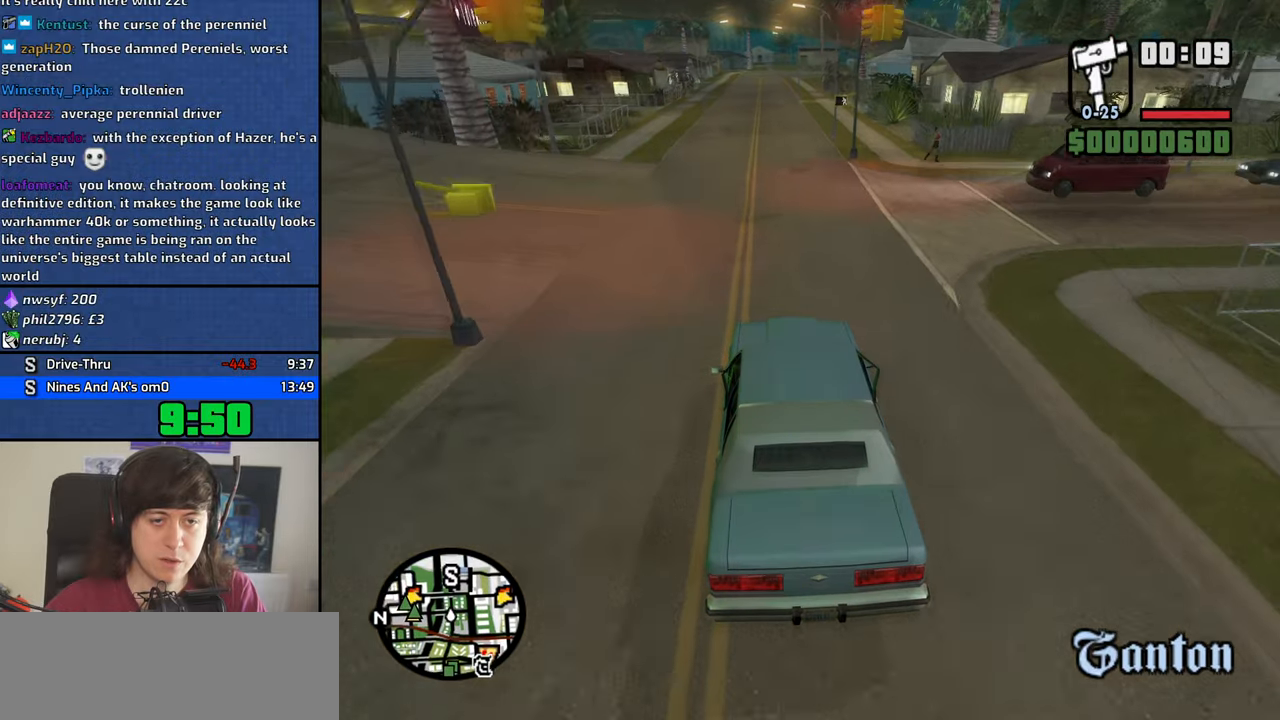
{"keys": ["w"], "mouse": [], "events": [[183, "a", "down"], [233, "a", "up"]]}
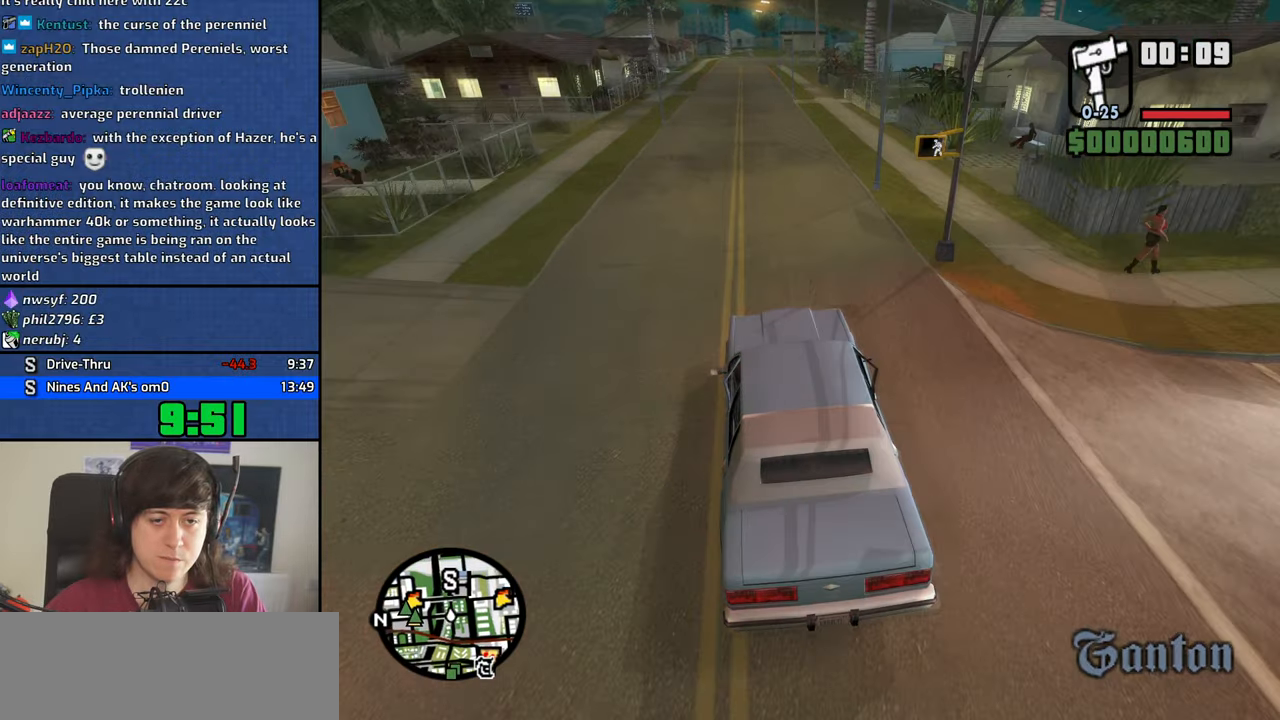
{"keys": ["w"], "mouse": [], "events": []}
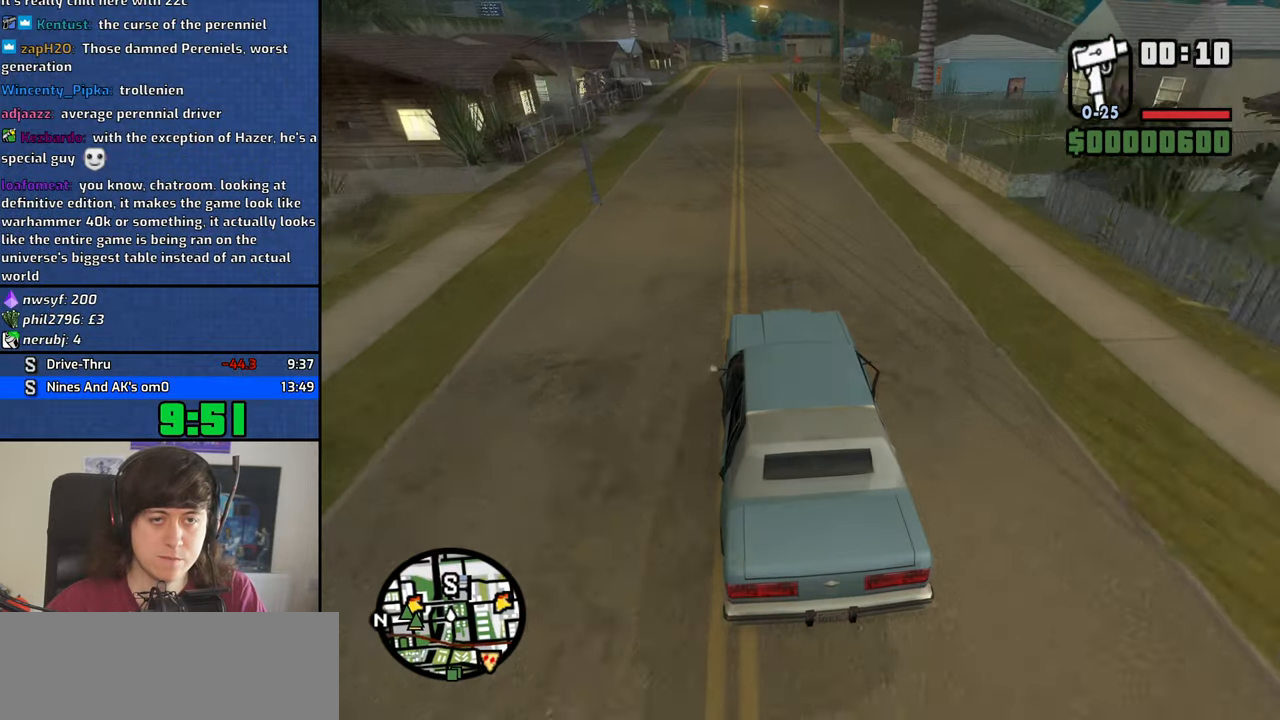
{"keys": ["w"], "mouse": [], "events": []}
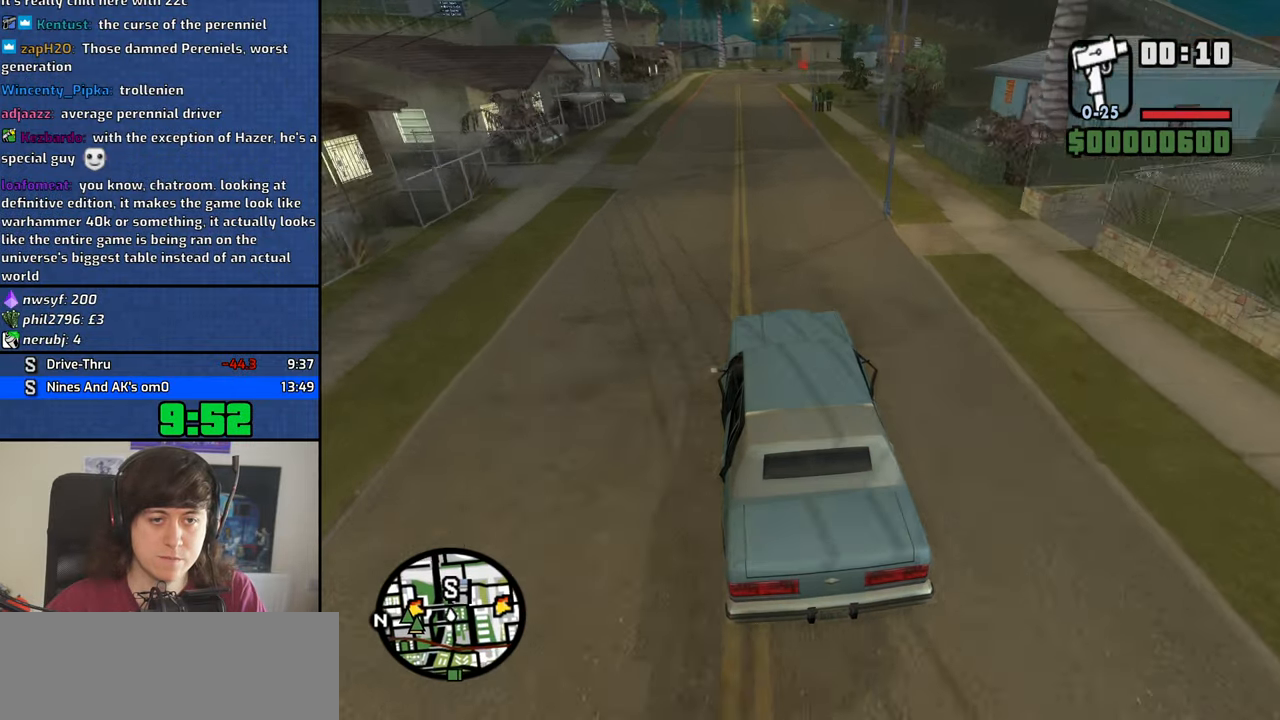
{"keys": ["w"], "mouse": [], "events": [[83, "a", "down"], [267, "a", "up"]]}
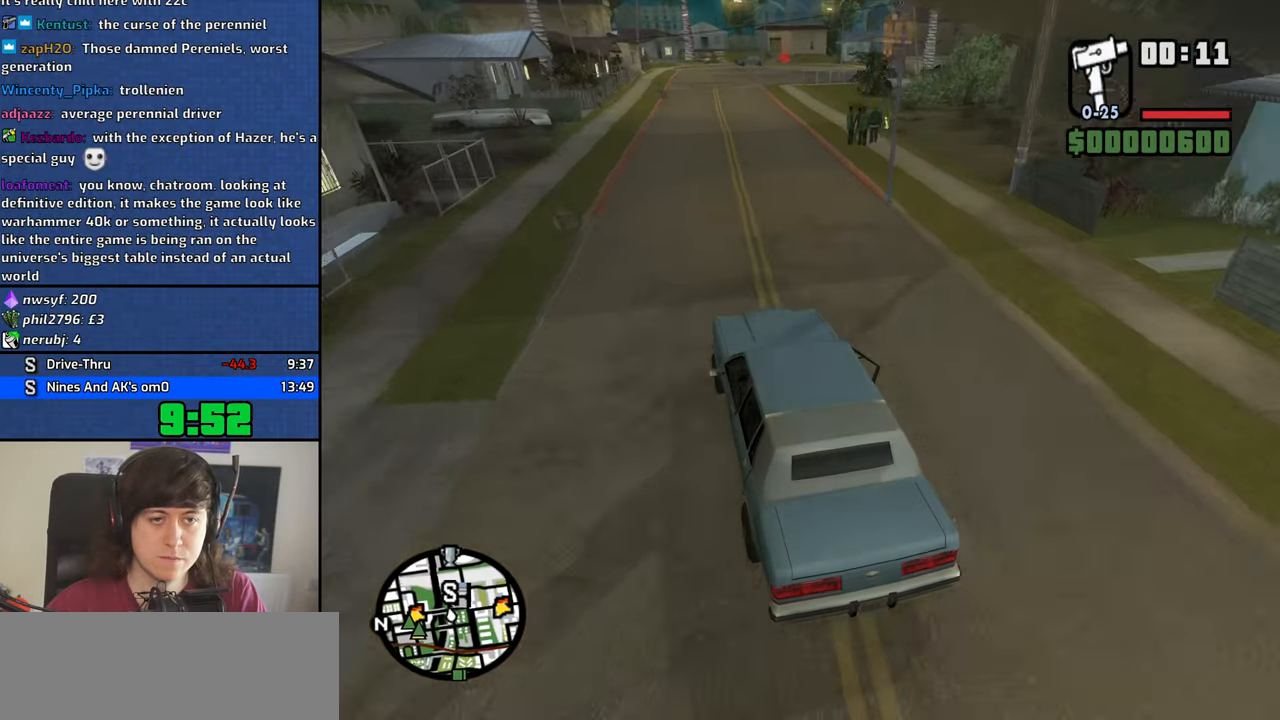
{"keys": ["w"], "mouse": [], "events": []}
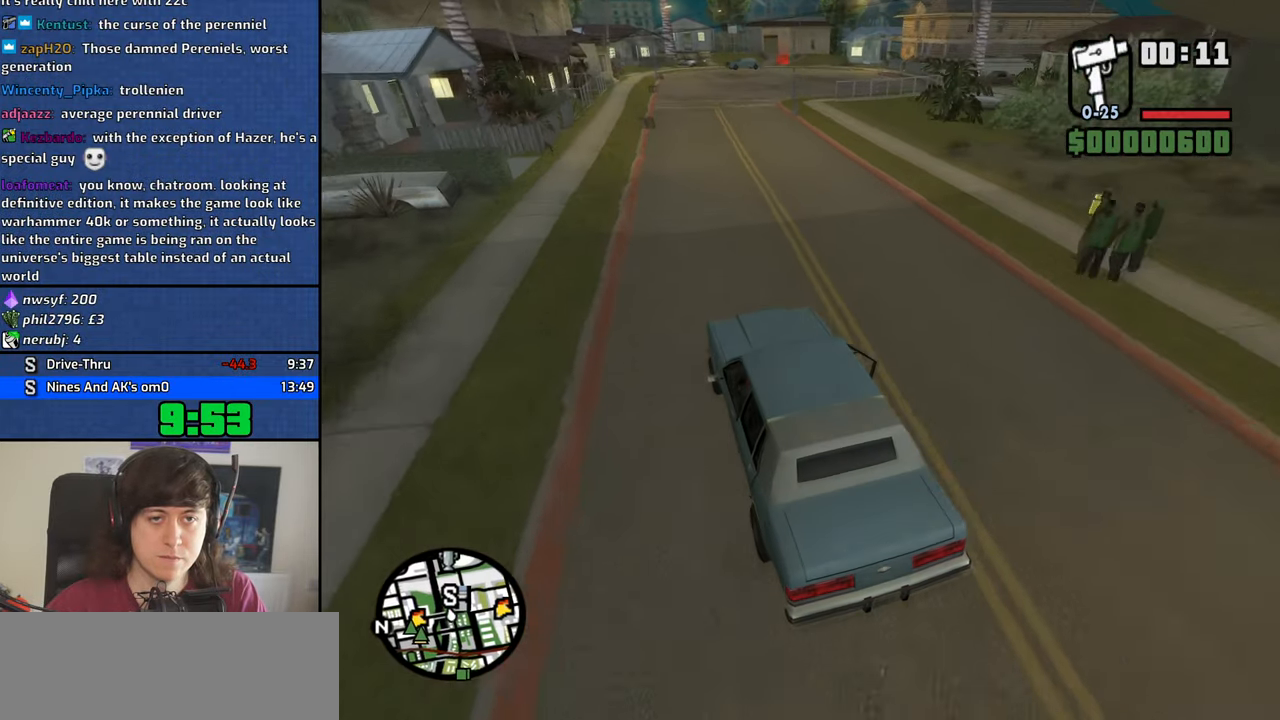
{"keys": ["d", "w"], "mouse": [], "events": [[117, "d", "down"]]}
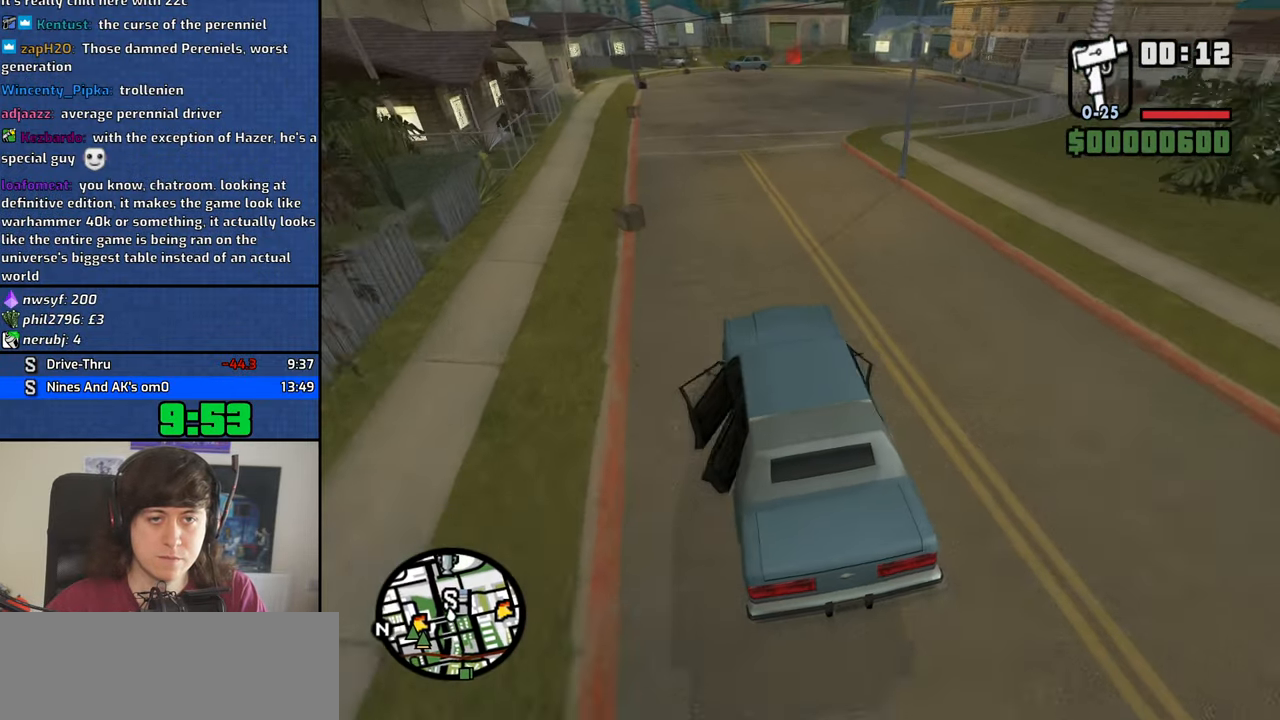
{"keys": [], "mouse": [], "events": [[467, "d", "up"], [467, "w", "up"]]}
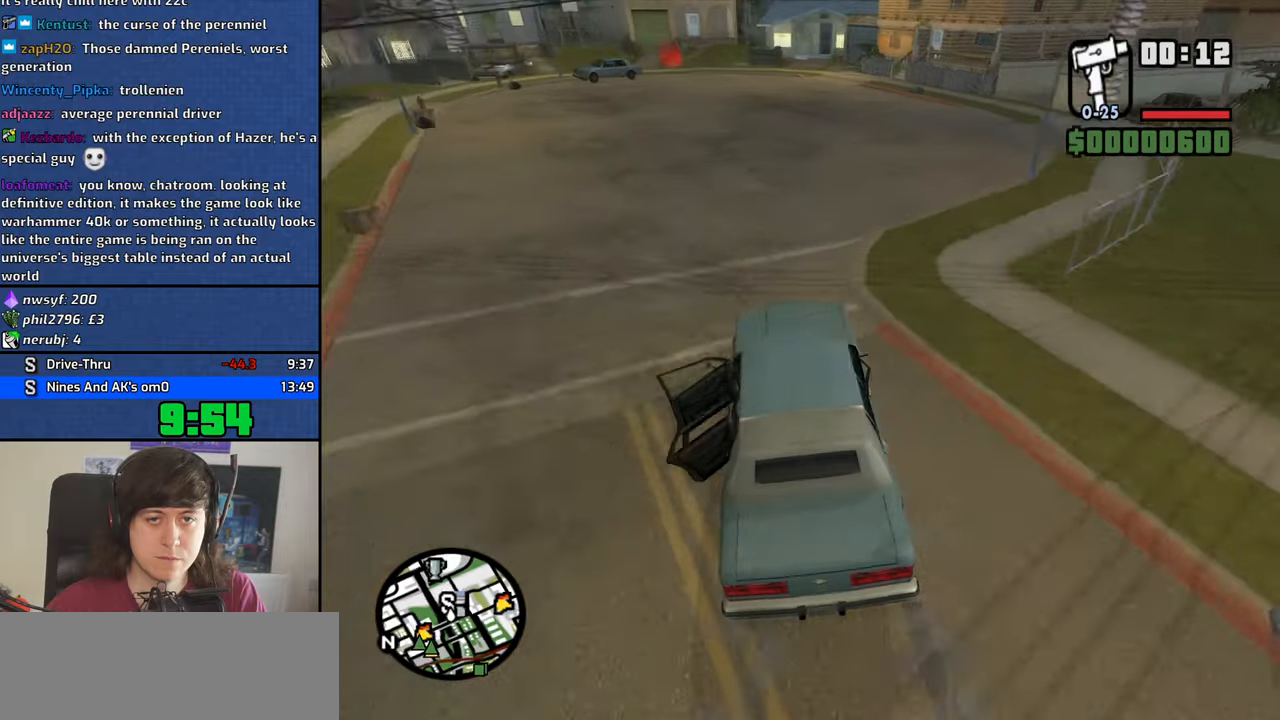
{"keys": ["a", "s", "space"], "mouse": [], "events": [[17, "space", "down"], [50, "s", "down"], [284, "a", "down"]]}
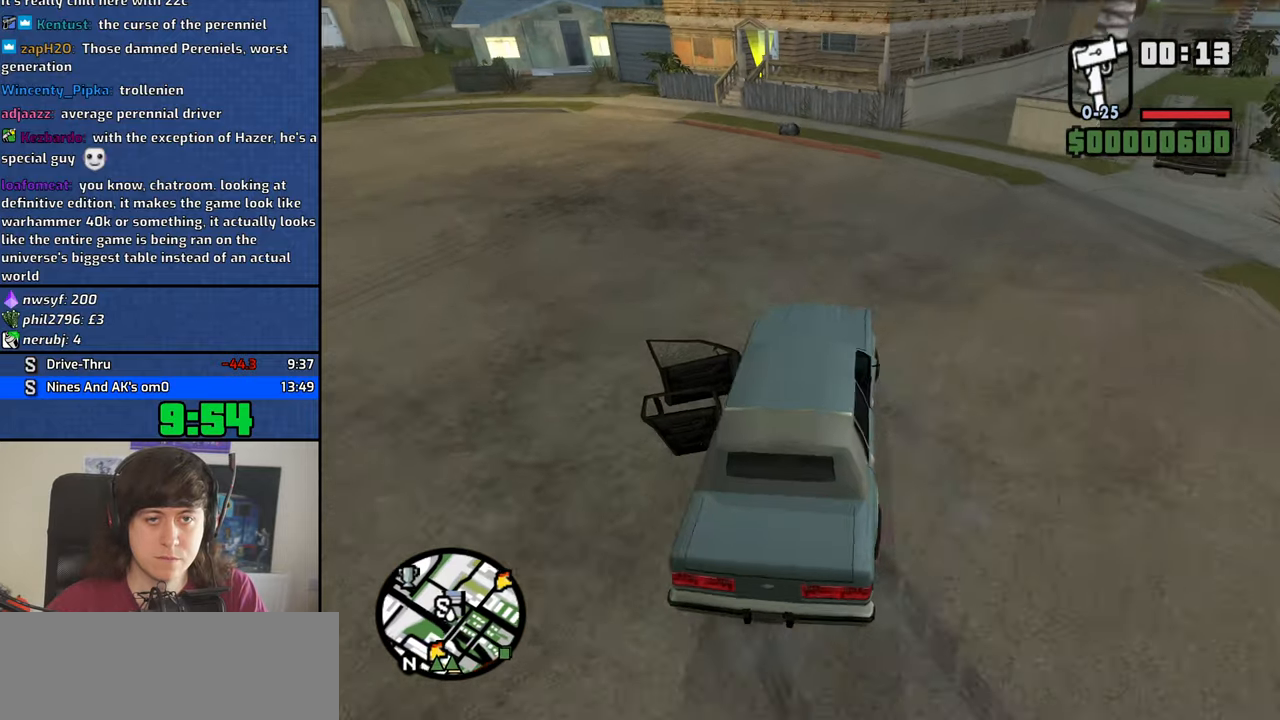
{"keys": ["a", "s", "space"], "mouse": [], "events": []}
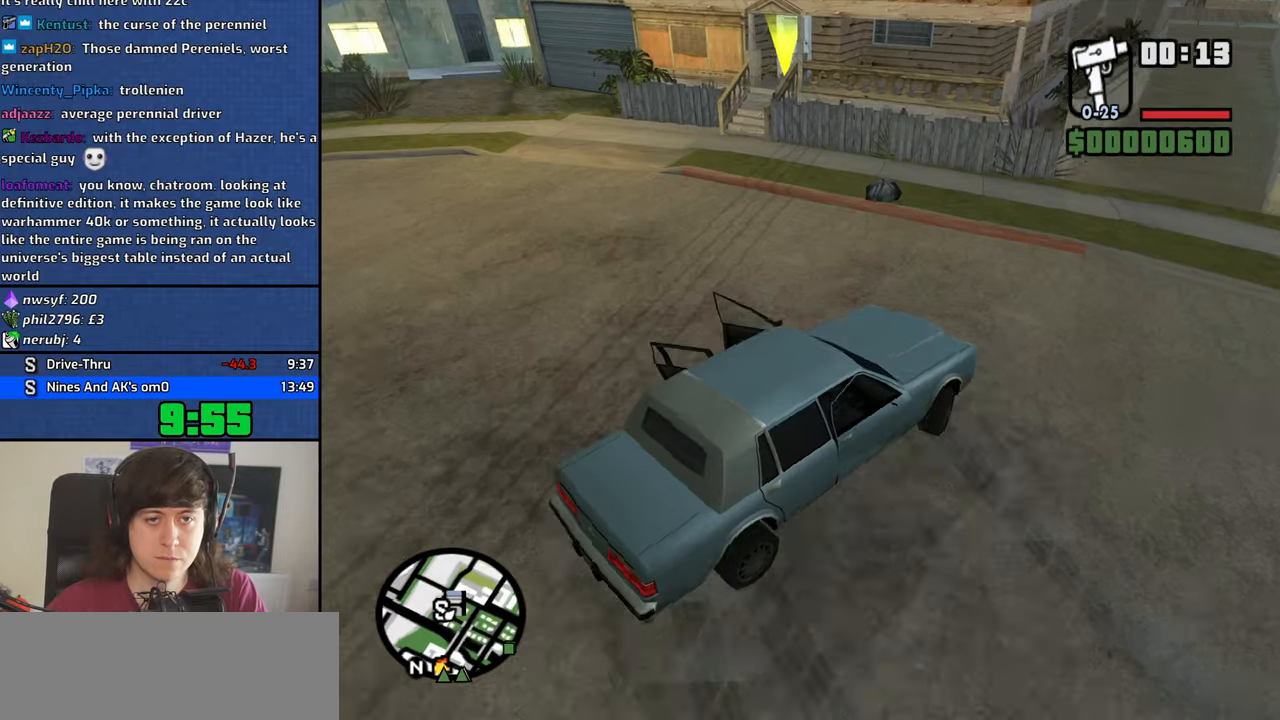
{"keys": ["a", "s", "space"], "mouse": [], "events": []}
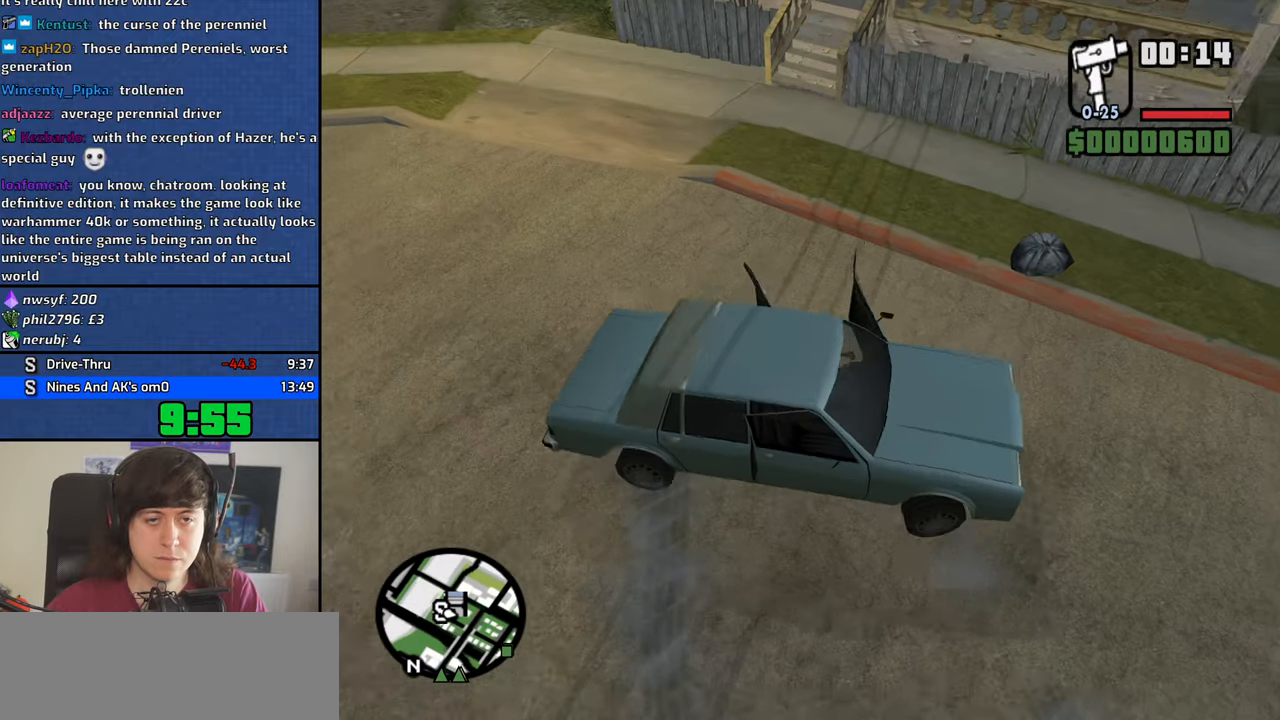
{"keys": ["a"], "mouse": [], "events": [[17, "f", "down"], [17, "space", "up"], [284, "f", "up"], [284, "s", "up"], [384, "f", "down"], [434, "f", "up"]]}
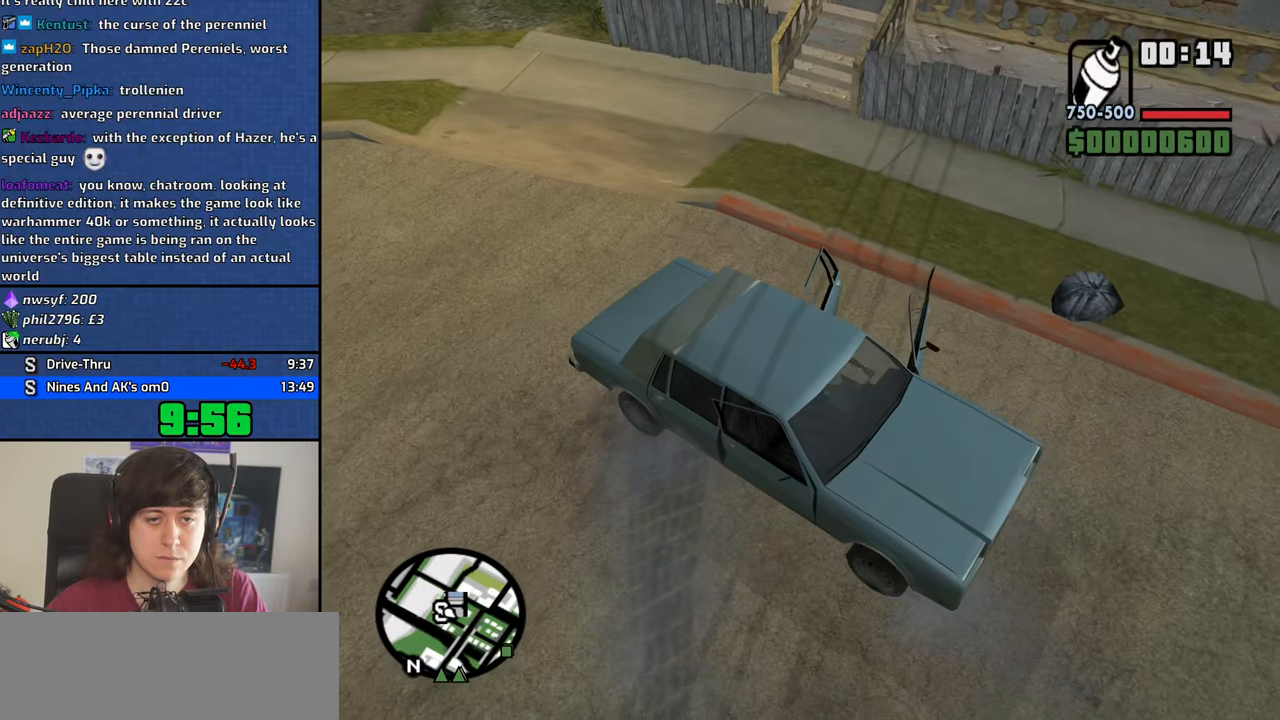
{"keys": ["a", "w"], "mouse": [], "events": [[17, "f", "down"], [117, "f", "up"], [167, "f", "down"], [267, "f", "up"], [350, "f", "down"], [450, "f", "up"], [500, "w", "down"]]}
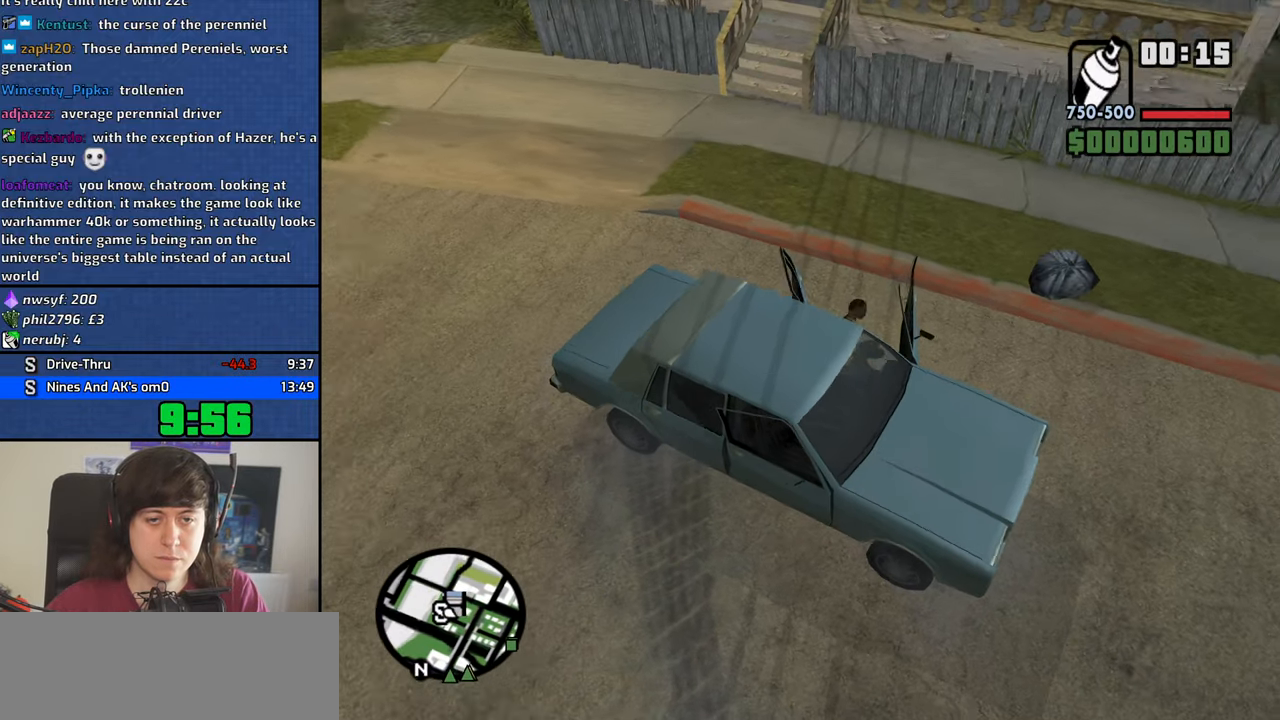
{"keys": ["a", "w"], "mouse": [], "events": []}
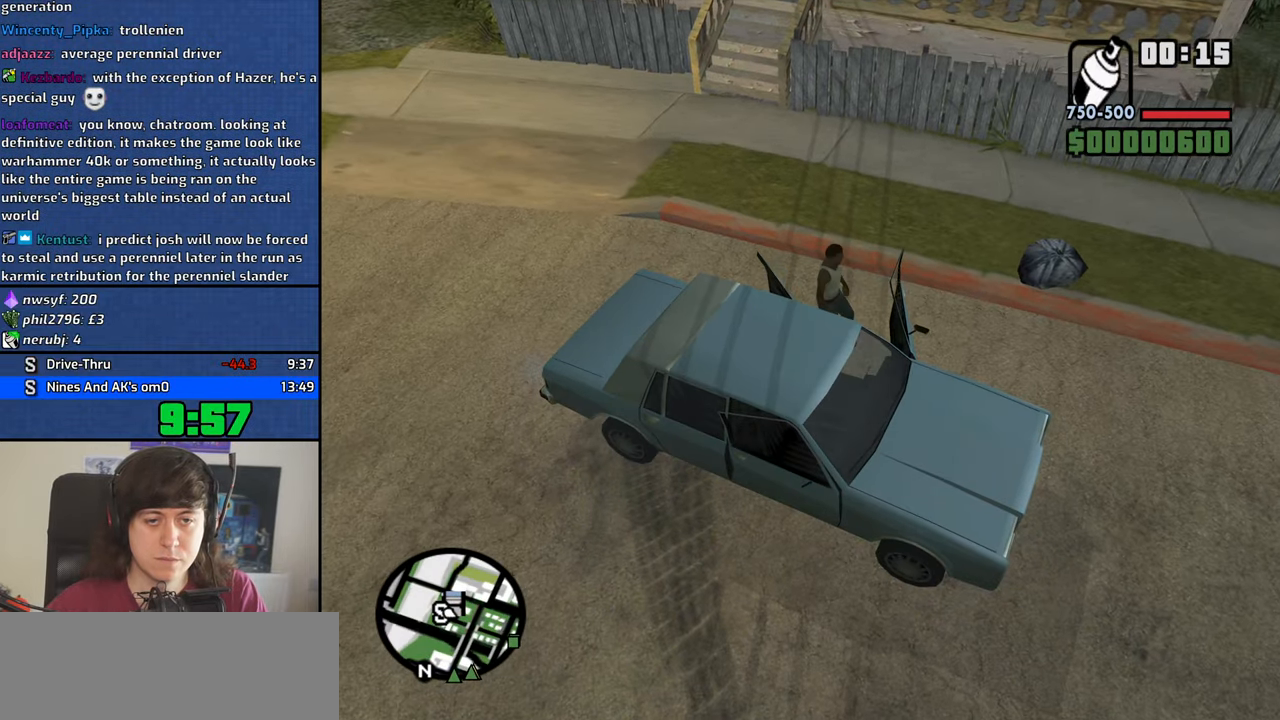
{"keys": ["a", "w"], "mouse": [], "events": []}